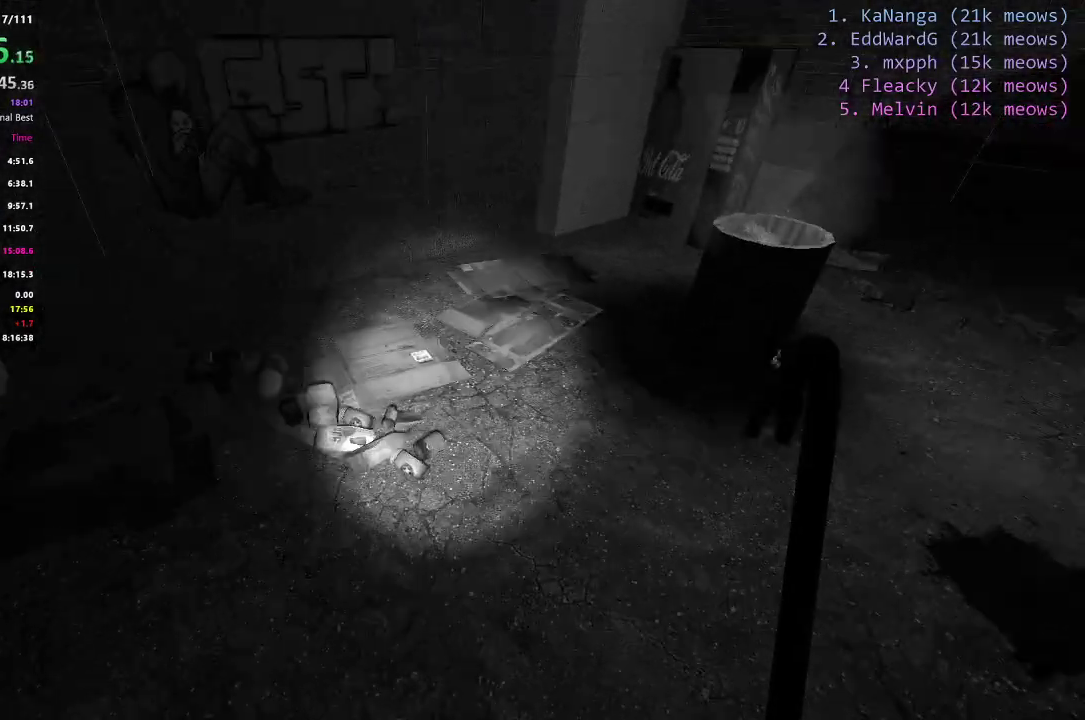
Gameplay with keyboard; each line is a JSON object with the keys held at the frame after it. "events" lists presses ("down") and releases ("up") of "1", "2", "3", "4", "5", "a", "alt", "c", "caps_lock", "ctrl", "d", "e", "f", "g", "q", "r", "s", "shift", "space", "t", "tab", "v", "w", "x" and "z" between this image and that frame as [ms after this image, input, new state], when the widget could be followed in between. No other keys are recorded. Mouse input is not recorded.
{"keys": ["w"]}
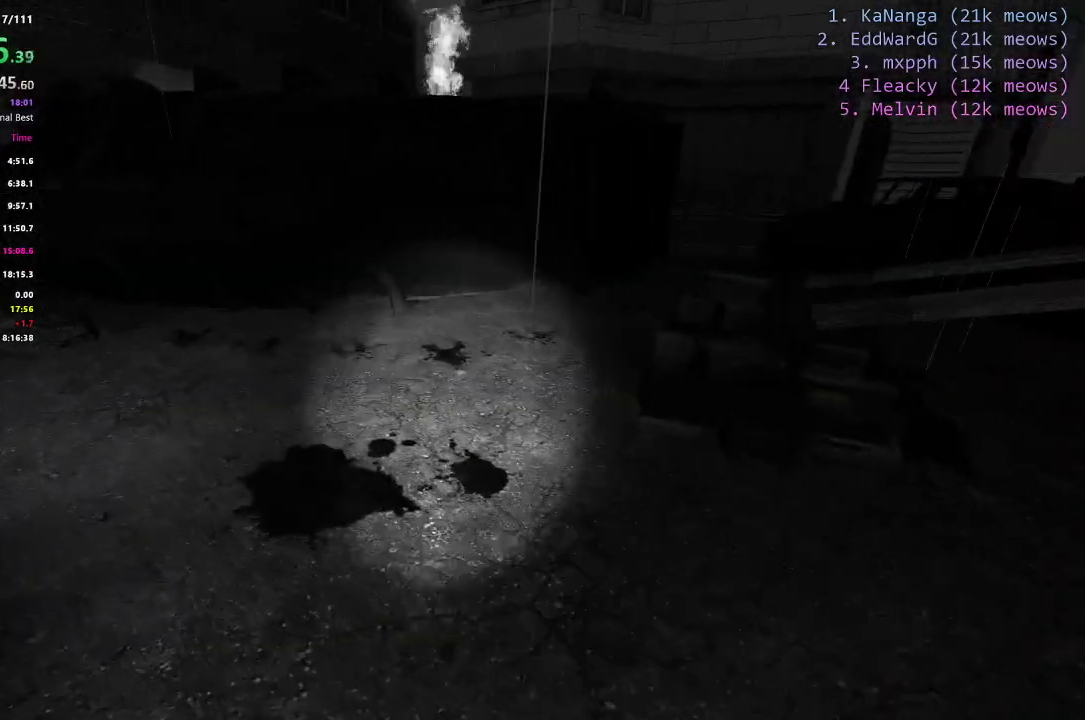
{"keys": ["d", "shift", "w"], "events": [[133, "d", "down"], [234, "shift", "down"], [284, "d", "up"], [384, "d", "down"]]}
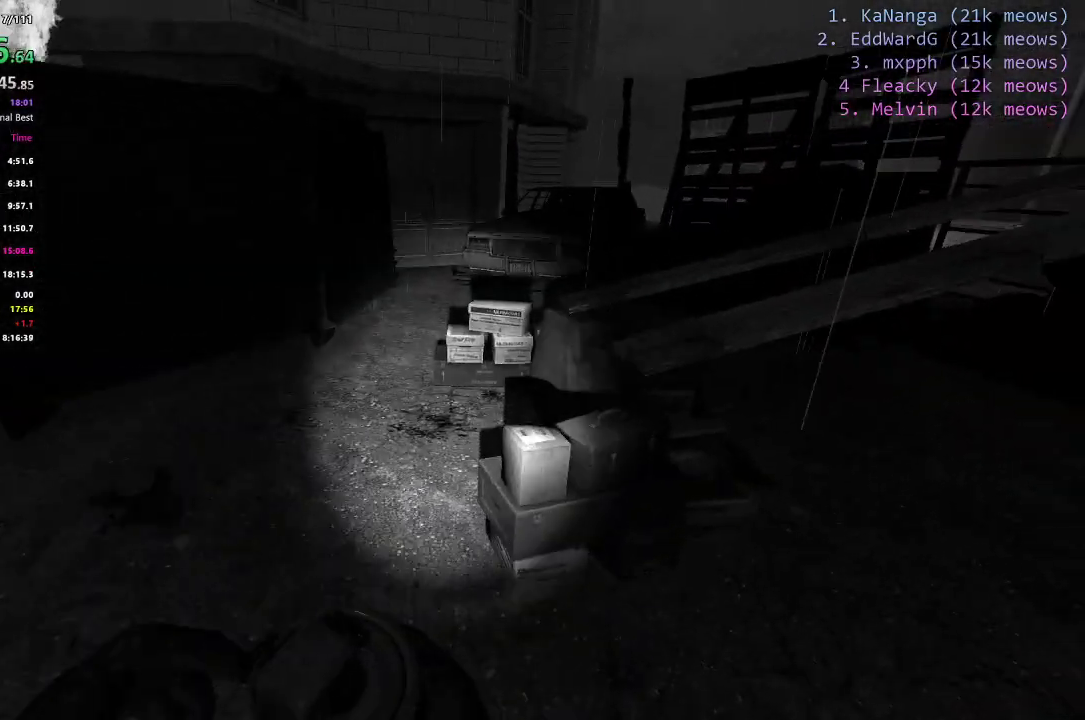
{"keys": ["d"], "events": [[17, "shift", "up"], [34, "ctrl", "down"], [34, "w", "up"], [484, "ctrl", "up"]]}
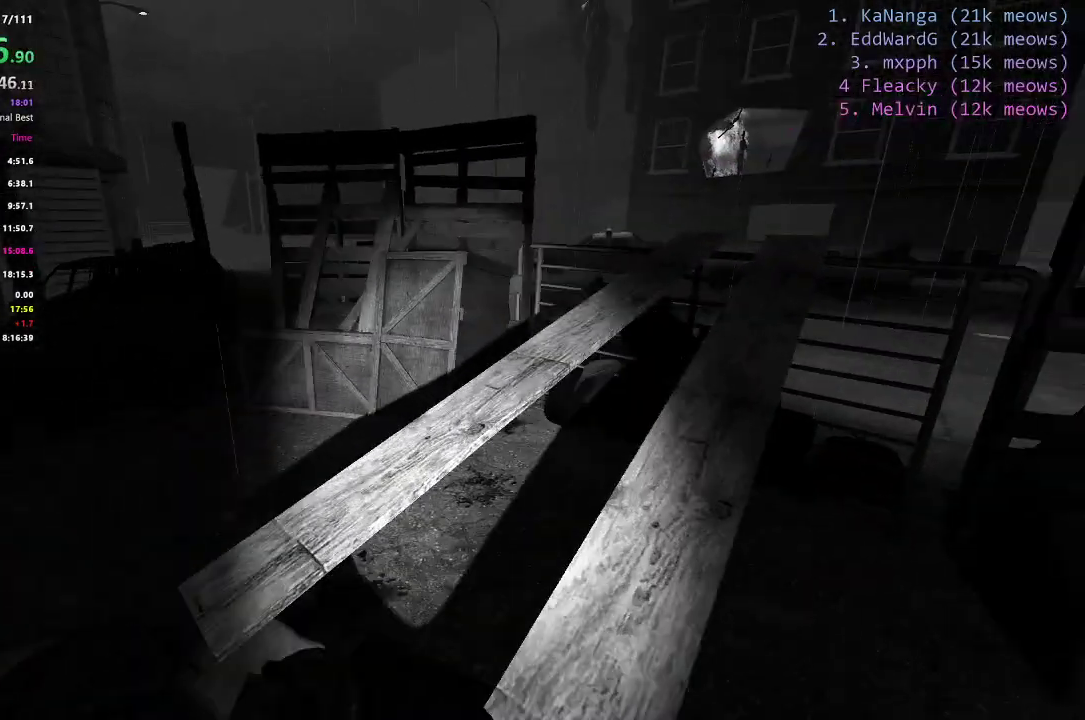
{"keys": ["shift", "w"], "events": [[184, "w", "down"], [384, "d", "up"], [384, "shift", "down"]]}
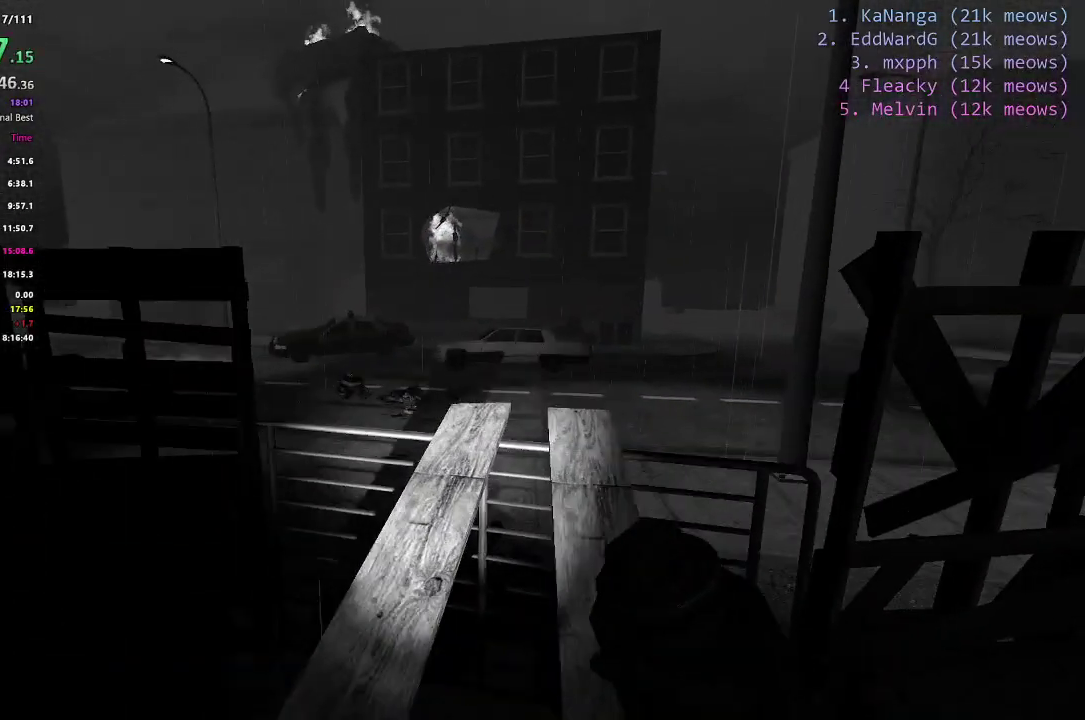
{"keys": ["ctrl", "d"], "events": [[283, "d", "down"], [383, "ctrl", "down"], [433, "w", "up"], [483, "shift", "up"]]}
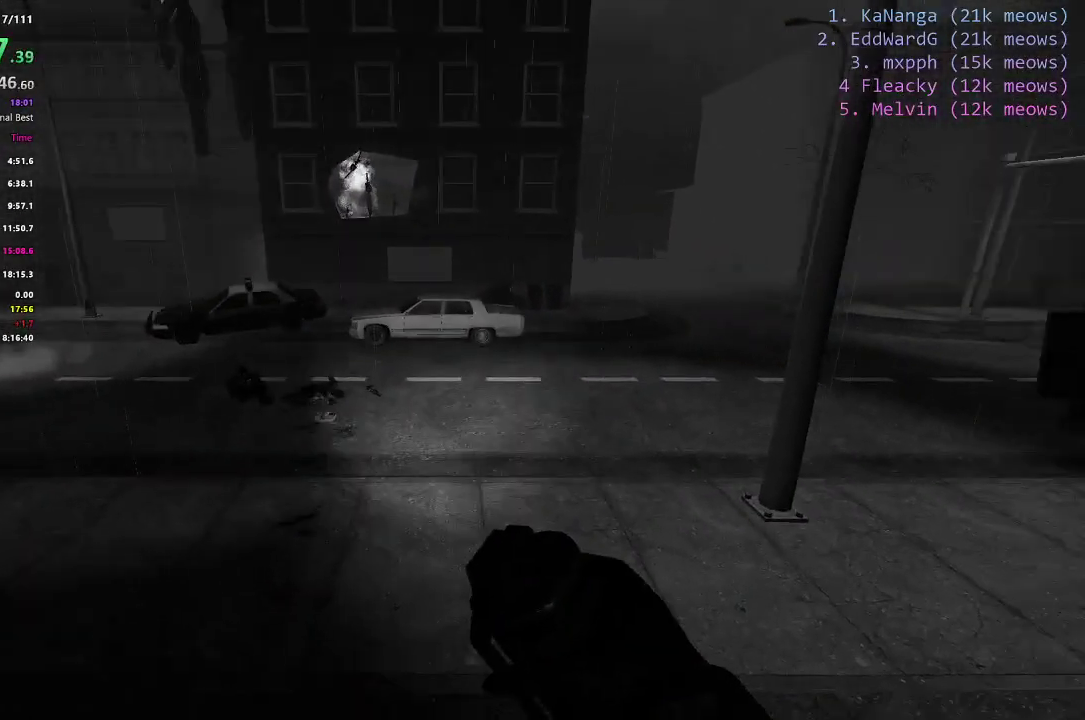
{"keys": ["a", "ctrl"], "events": [[234, "d", "up"], [284, "a", "down"]]}
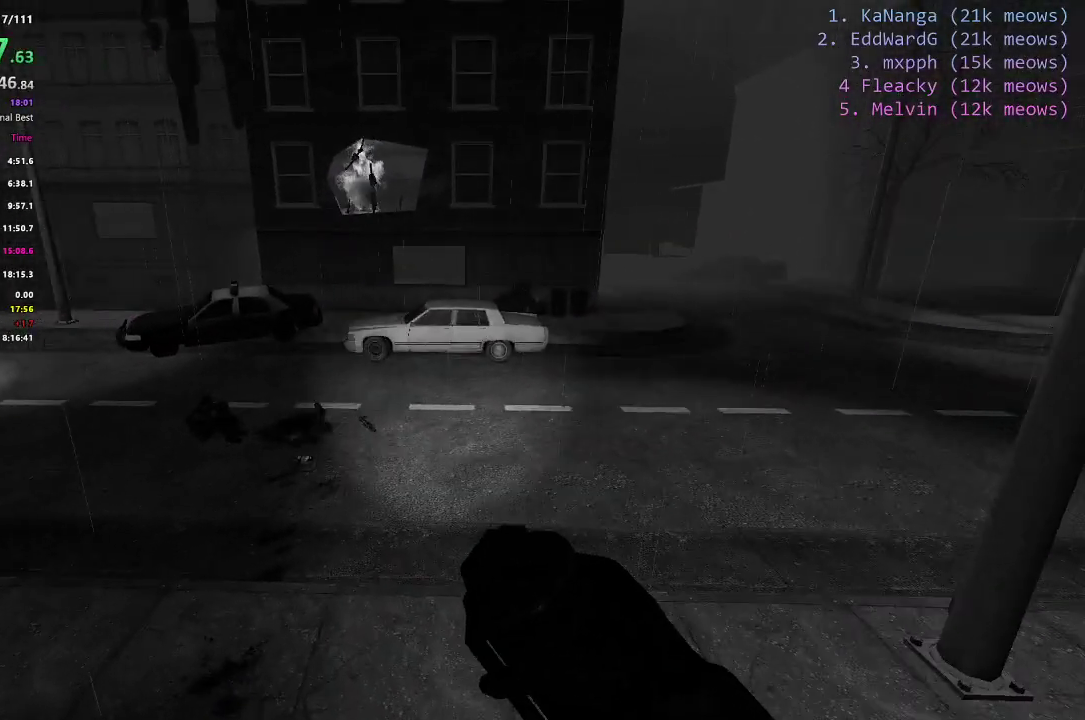
{"keys": ["a", "ctrl"], "events": []}
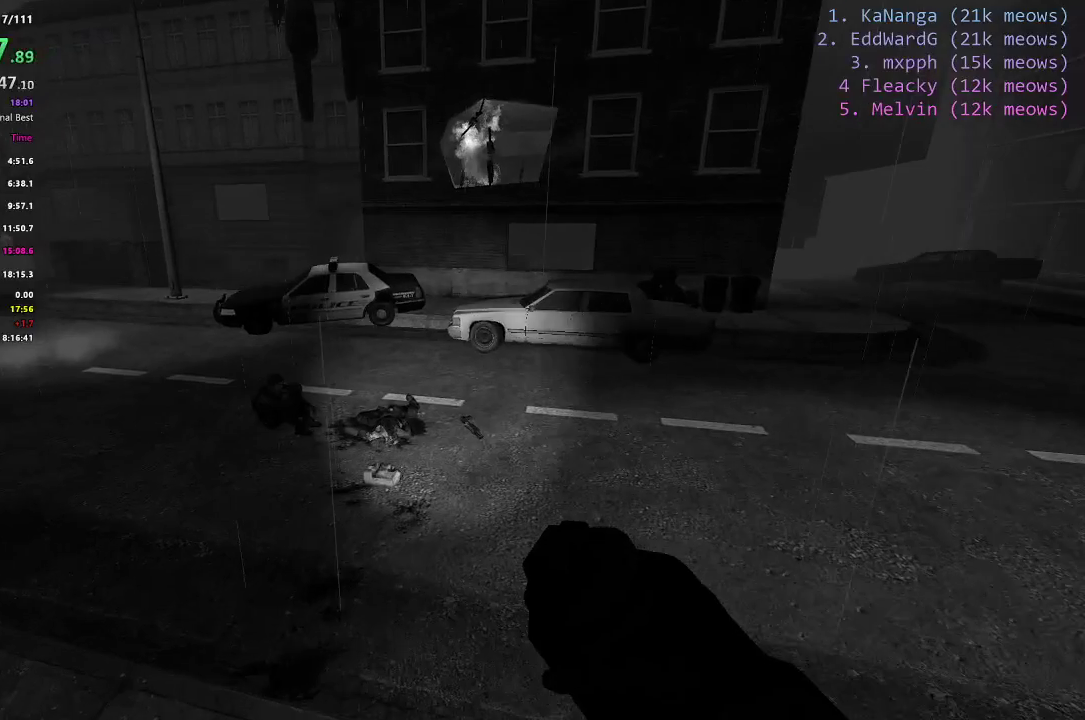
{"keys": ["shift", "w"], "events": [[234, "ctrl", "up"], [284, "a", "up"], [334, "w", "down"], [434, "shift", "down"]]}
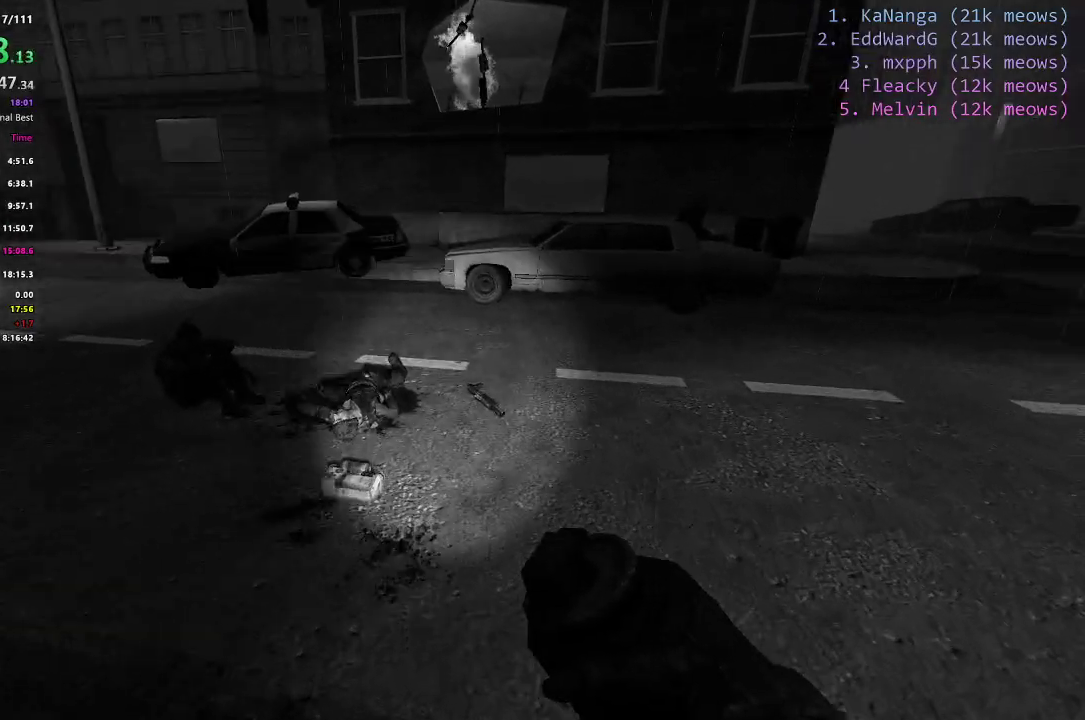
{"keys": ["shift", "w"], "events": []}
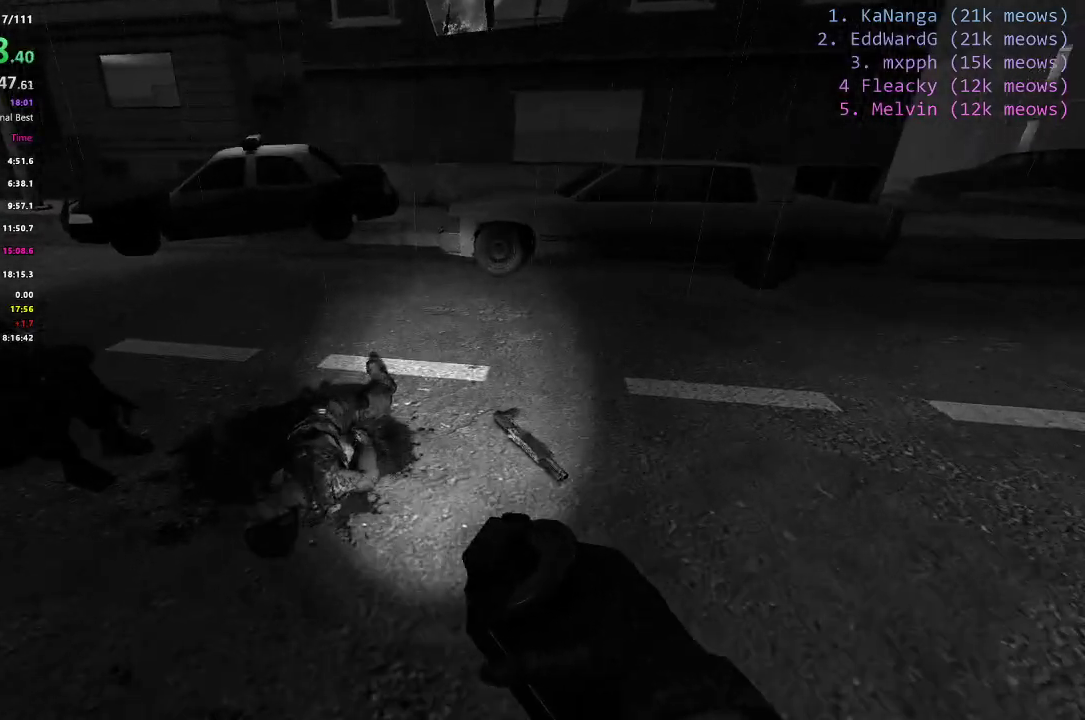
{"keys": ["shift", "w"], "events": [[33, "d", "down"], [234, "d", "up"]]}
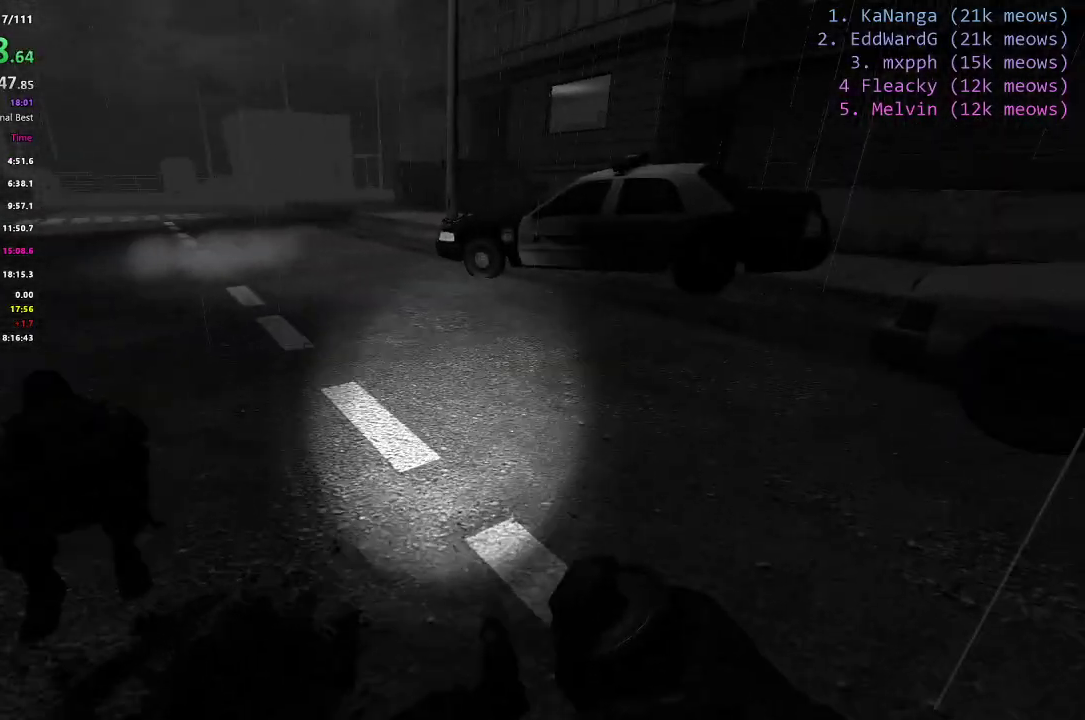
{"keys": ["d", "shift", "w"], "events": [[83, "d", "down"]]}
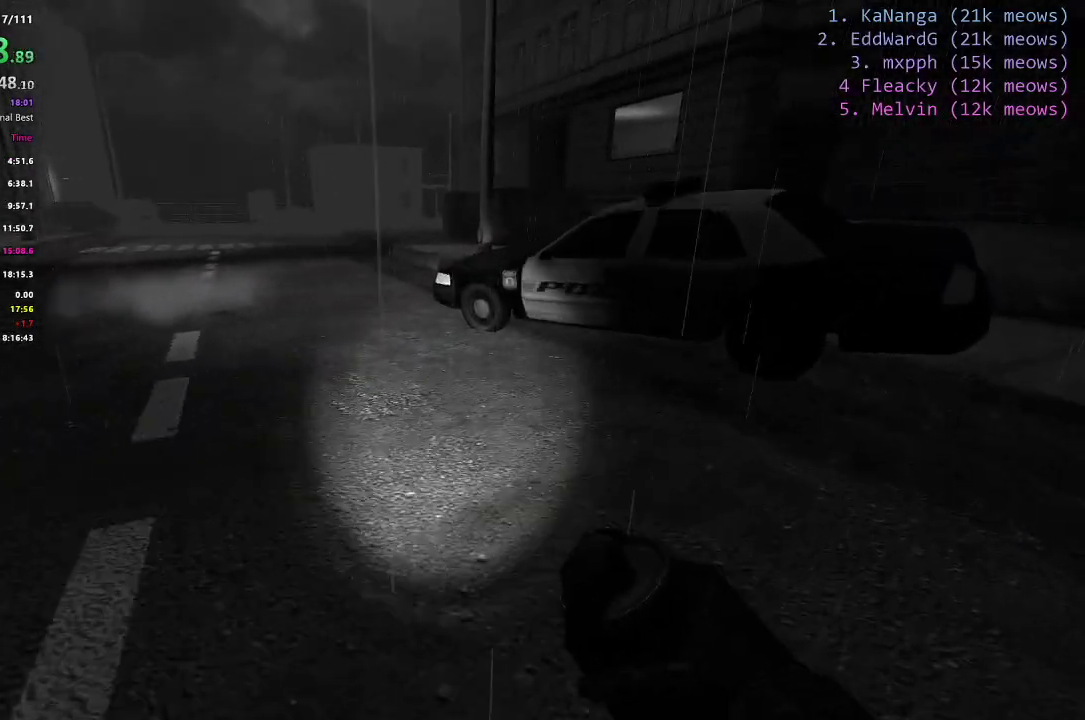
{"keys": ["shift", "w"], "events": [[251, "d", "up"]]}
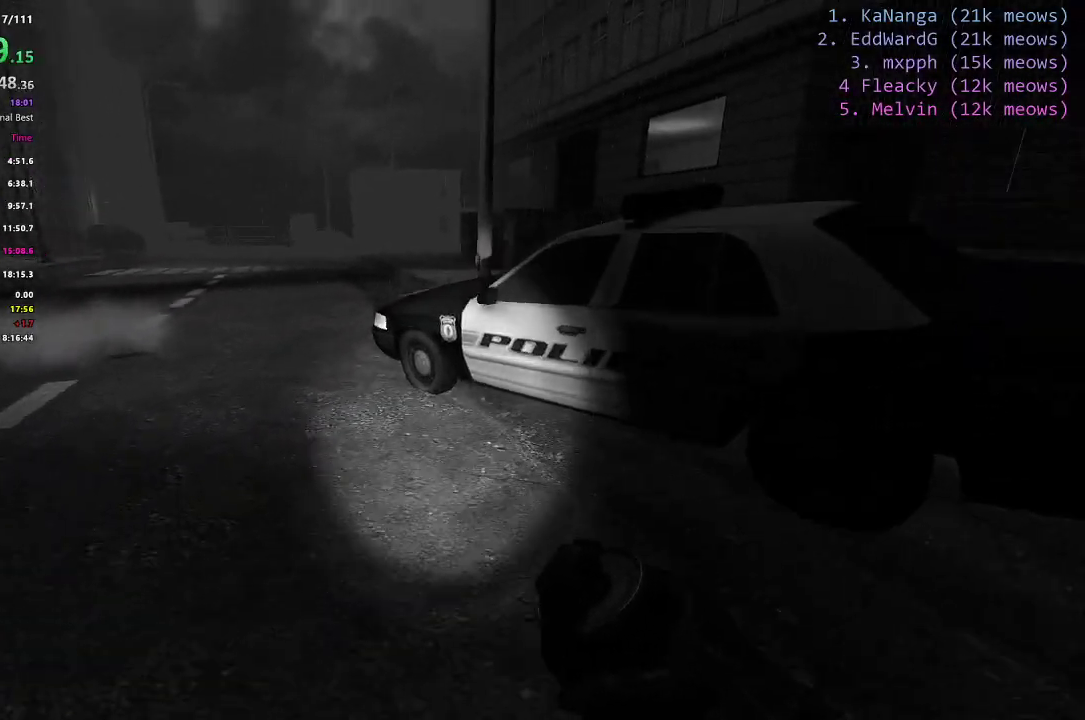
{"keys": ["w"], "events": [[400, "shift", "up"]]}
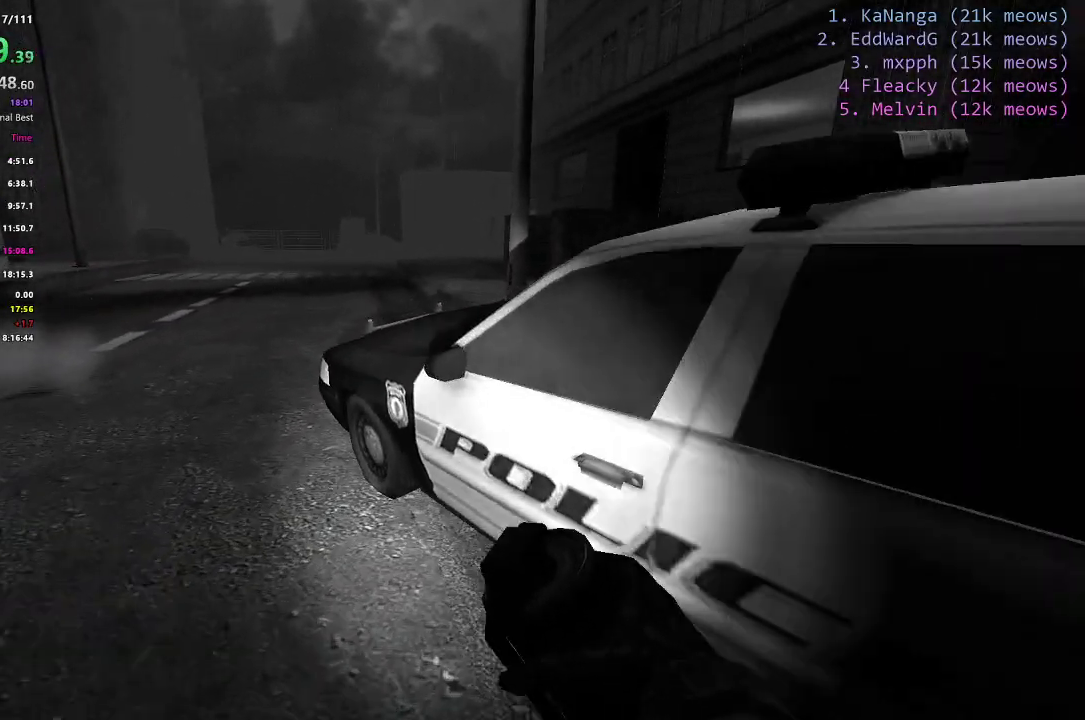
{"keys": ["w"], "events": []}
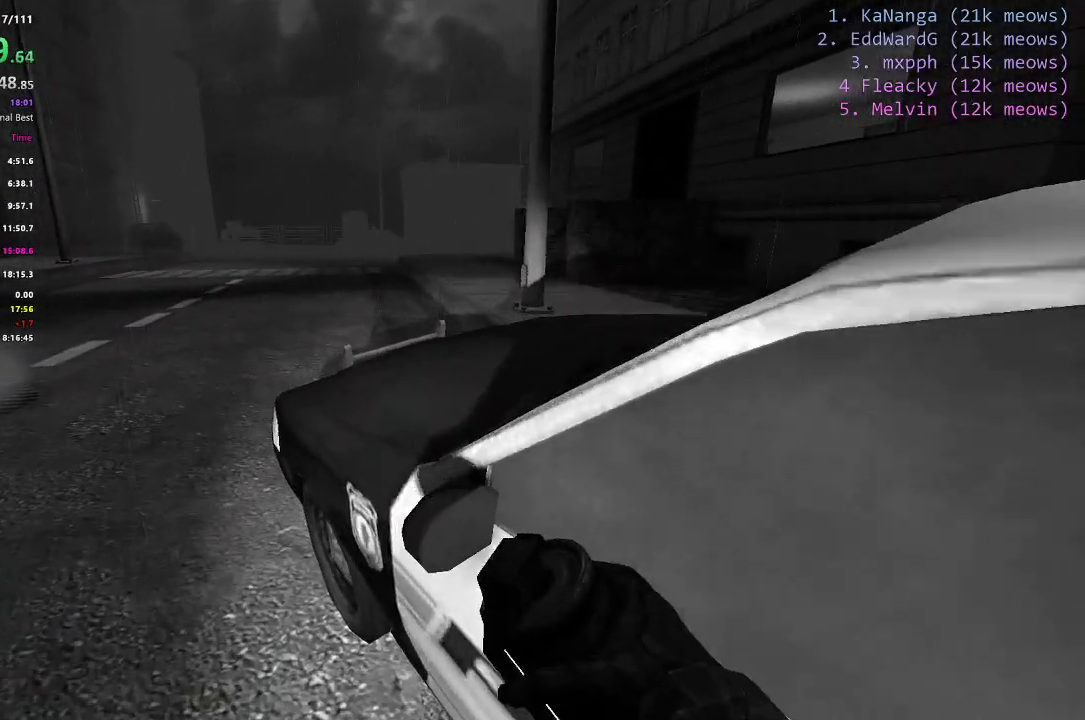
{"keys": ["w"], "events": [[250, "d", "down"], [500, "d", "up"]]}
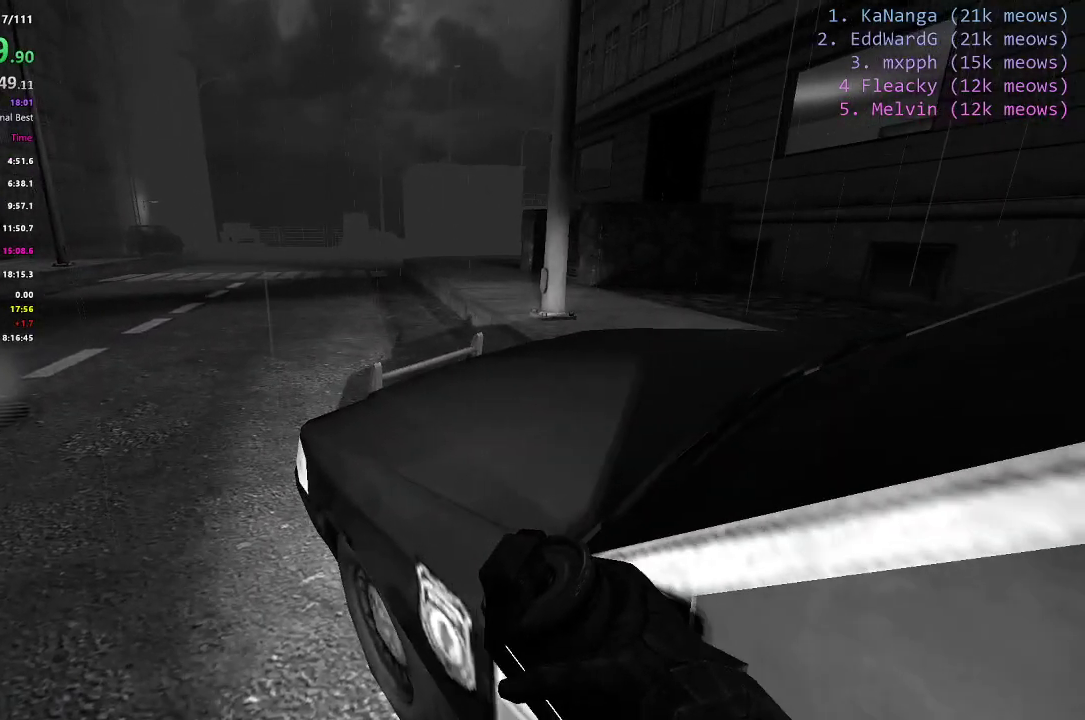
{"keys": ["w"], "events": [[50, "d", "down"], [401, "d", "up"]]}
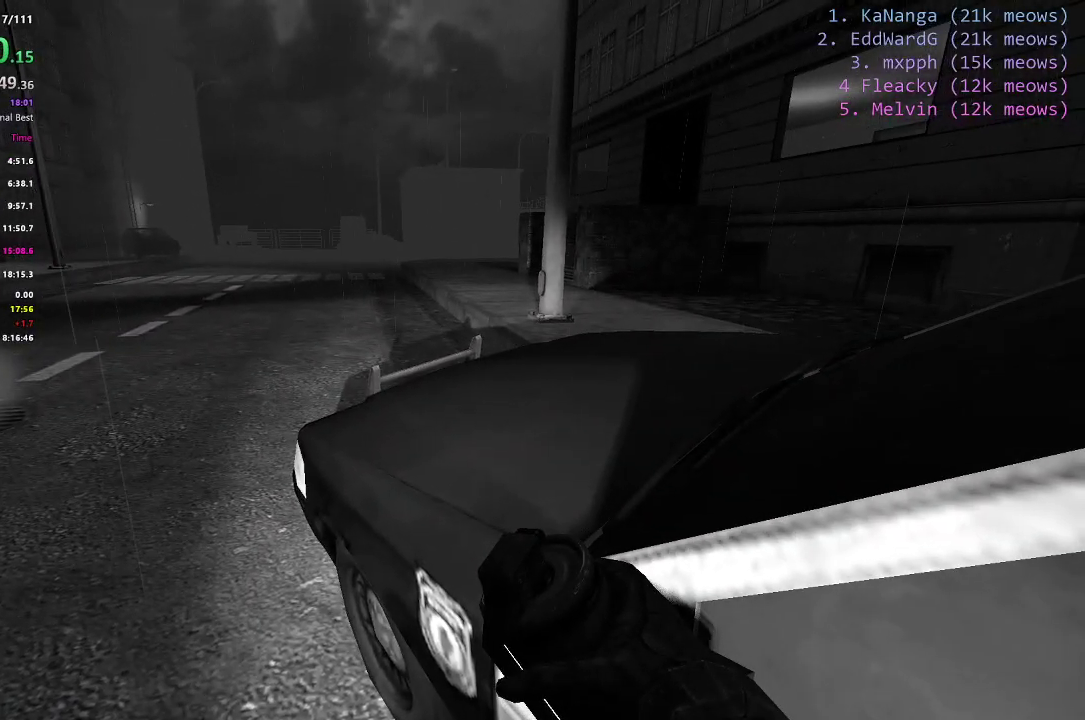
{"keys": [], "events": [[100, "w", "up"]]}